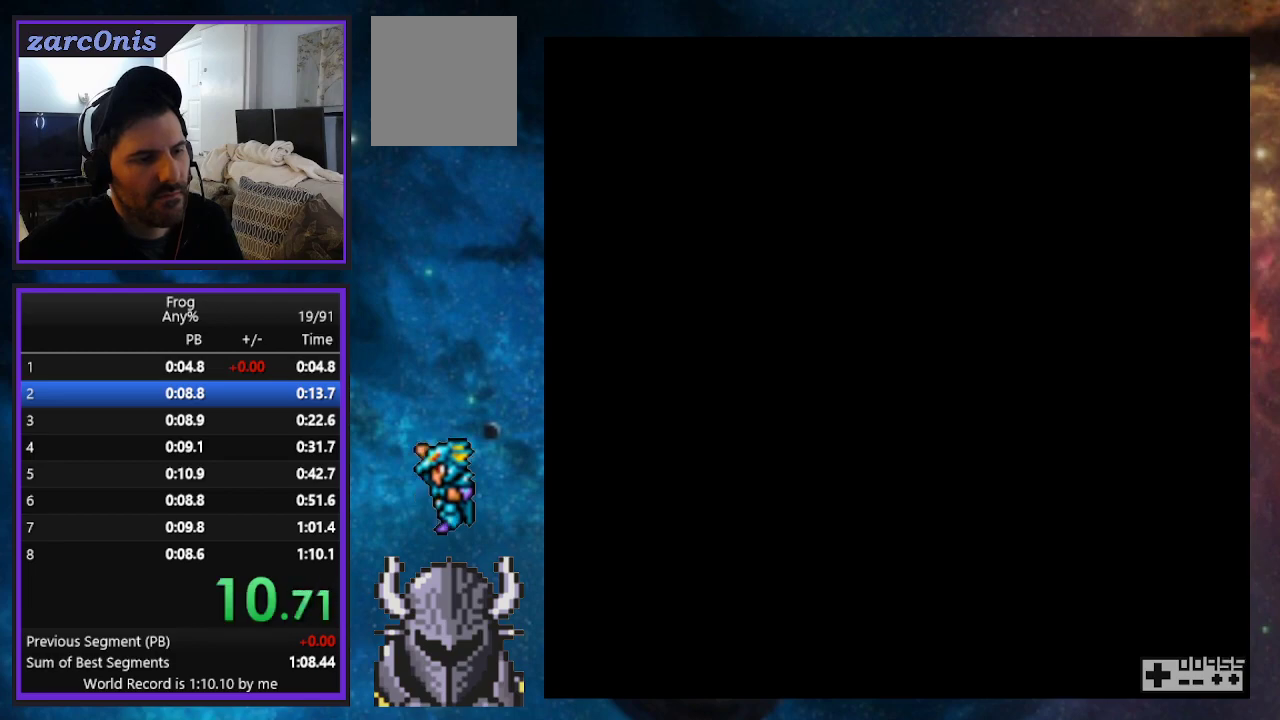
Gameplay with a controller (Xbox layout); each line is a JSON object with the inputs held at the frame after it. "events" lists button and stick changes between this image and that frame as [ms after this image, input, new state], when the widget could be followed in between. Not read: L3 R3 left_stick right_stick.
{"buttons": ["A", "B", "DPAD_UP", "DPAD_RIGHT"], "events": [[367, "A", "down"], [367, "B", "down"], [367, "DPAD_RIGHT", "down"], [367, "DPAD_UP", "down"]]}
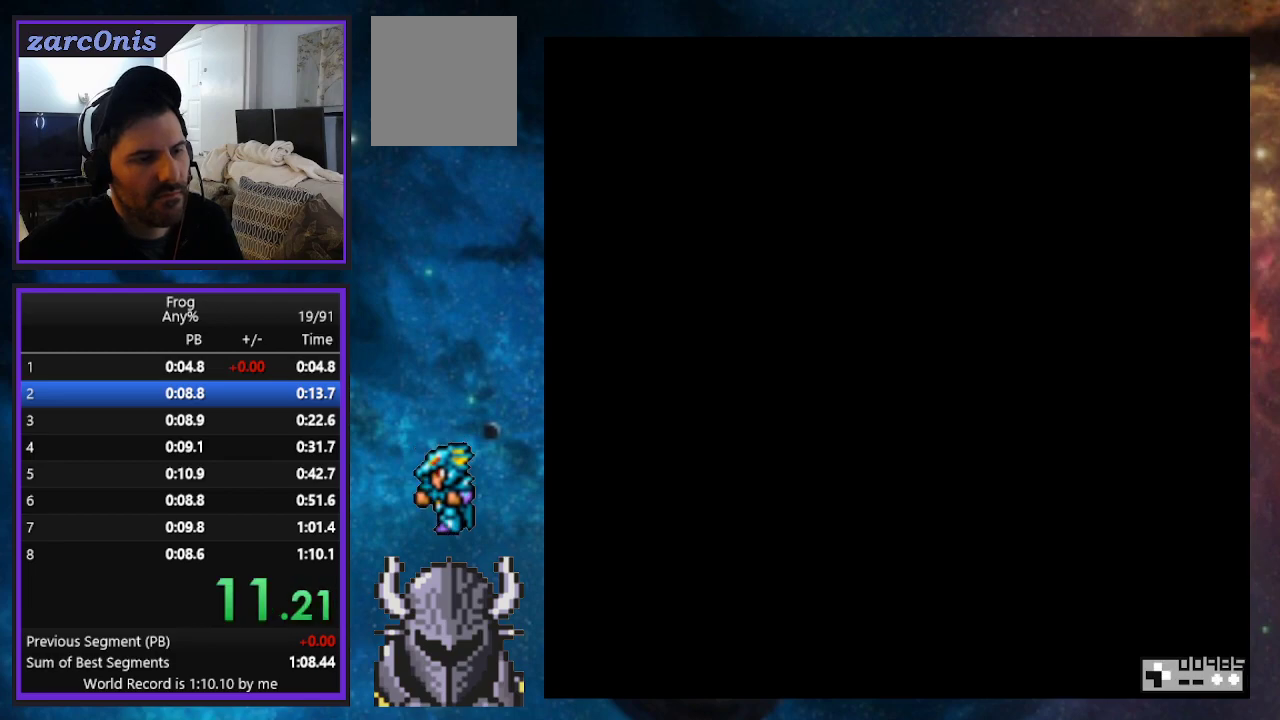
{"buttons": ["B", "DPAD_UP", "DPAD_RIGHT"], "events": [[100, "A", "up"], [117, "B", "up"], [183, "A", "down"], [183, "B", "down"], [450, "A", "up"]]}
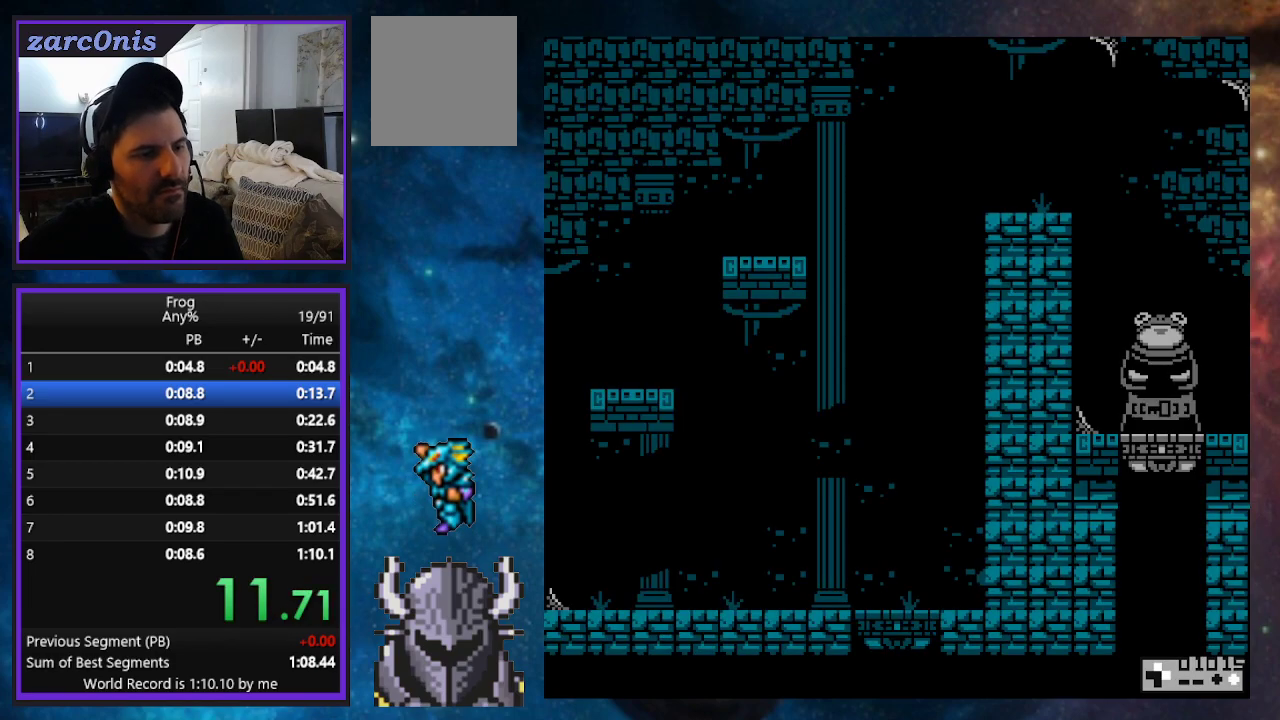
{"buttons": ["B", "DPAD_DOWN", "DPAD_RIGHT"], "events": [[350, "DPAD_DOWN", "down"], [350, "DPAD_UP", "up"]]}
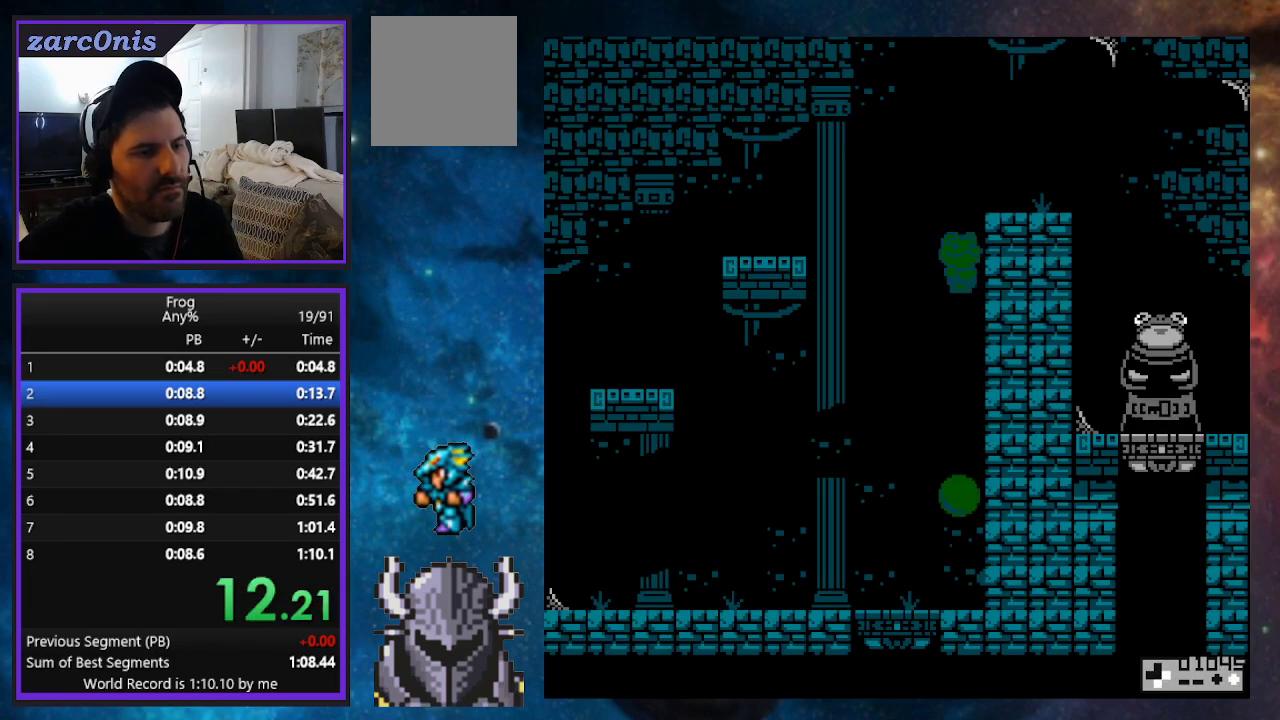
{"buttons": ["DPAD_UP", "DPAD_RIGHT"], "events": [[100, "A", "down"], [250, "A", "up"], [400, "B", "up"], [433, "DPAD_DOWN", "up"], [500, "DPAD_UP", "down"]]}
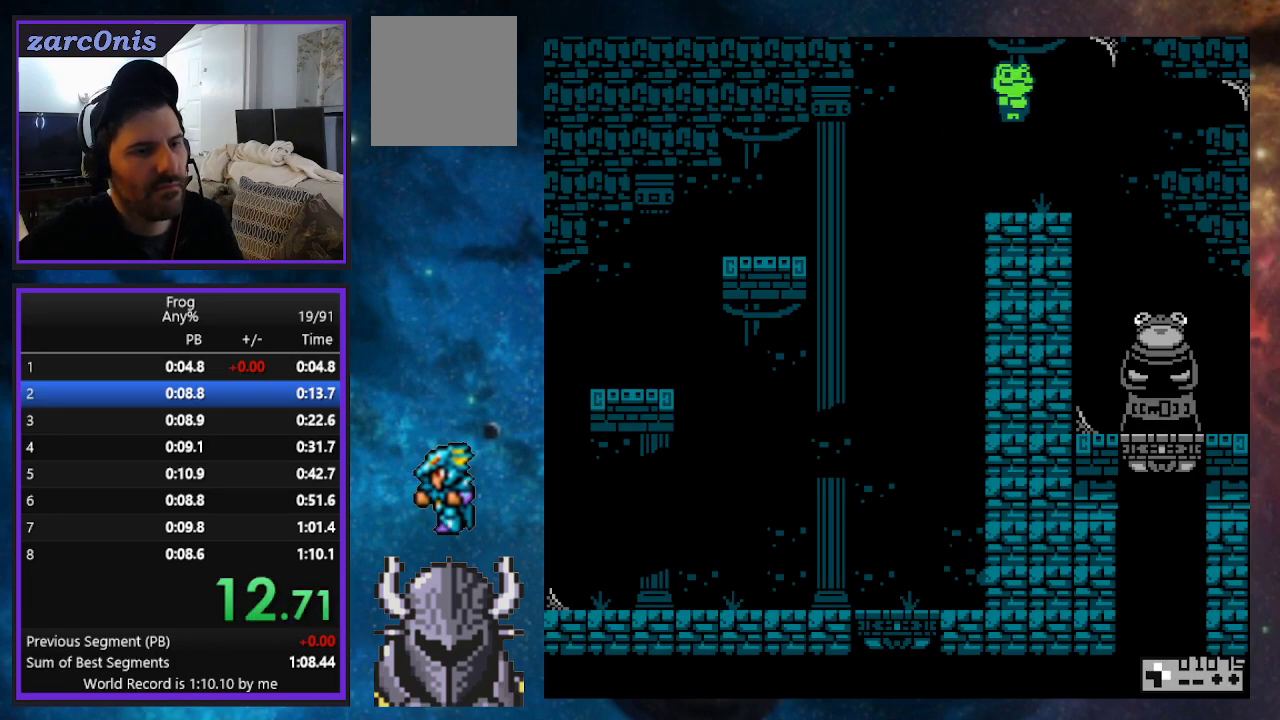
{"buttons": ["DPAD_UP", "DPAD_RIGHT"], "events": []}
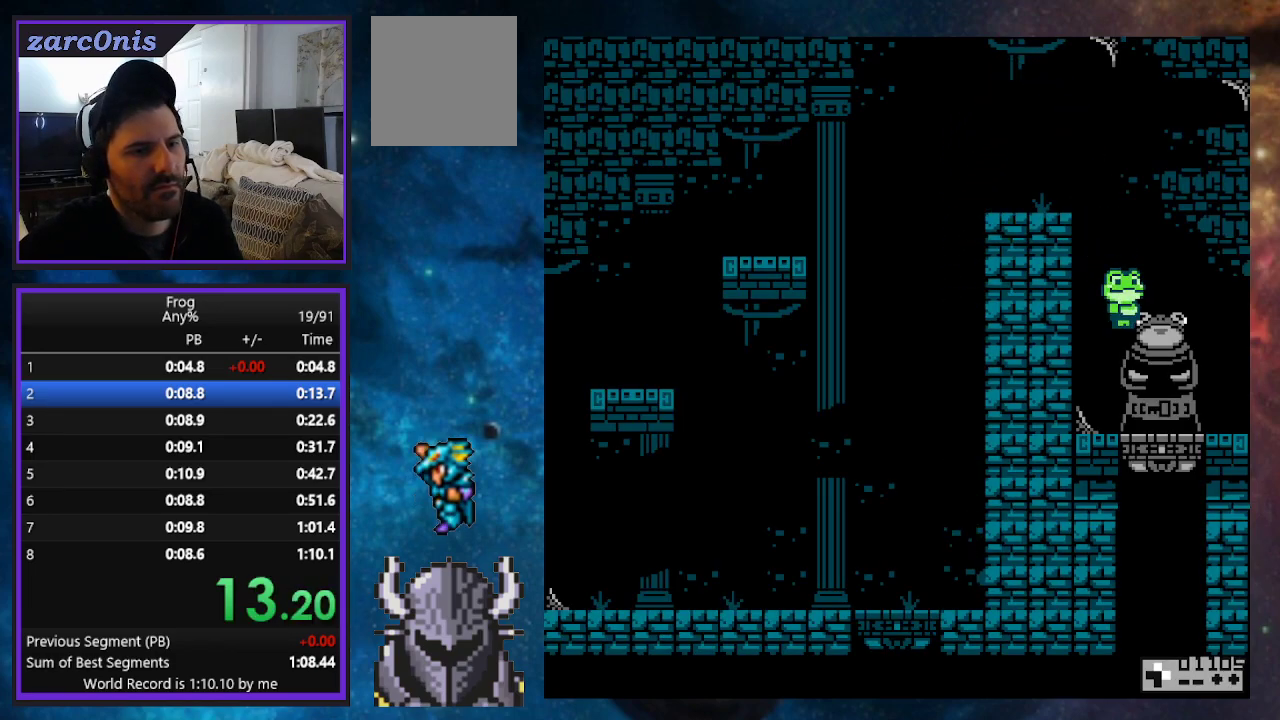
{"buttons": ["DPAD_LEFT"], "events": [[133, "R2", "down"], [317, "R2", "up"], [450, "DPAD_RIGHT", "up"], [467, "DPAD_LEFT", "down"], [467, "DPAD_UP", "up"]]}
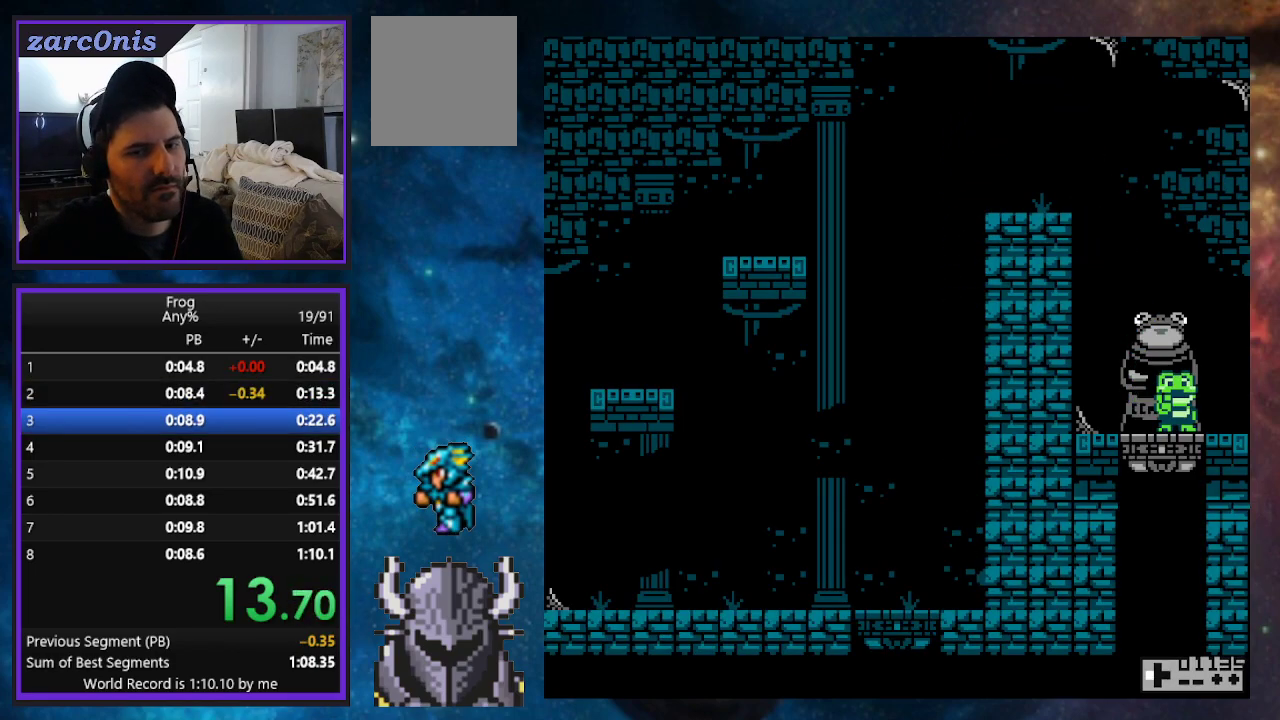
{"buttons": [], "events": [[117, "DPAD_LEFT", "up"]]}
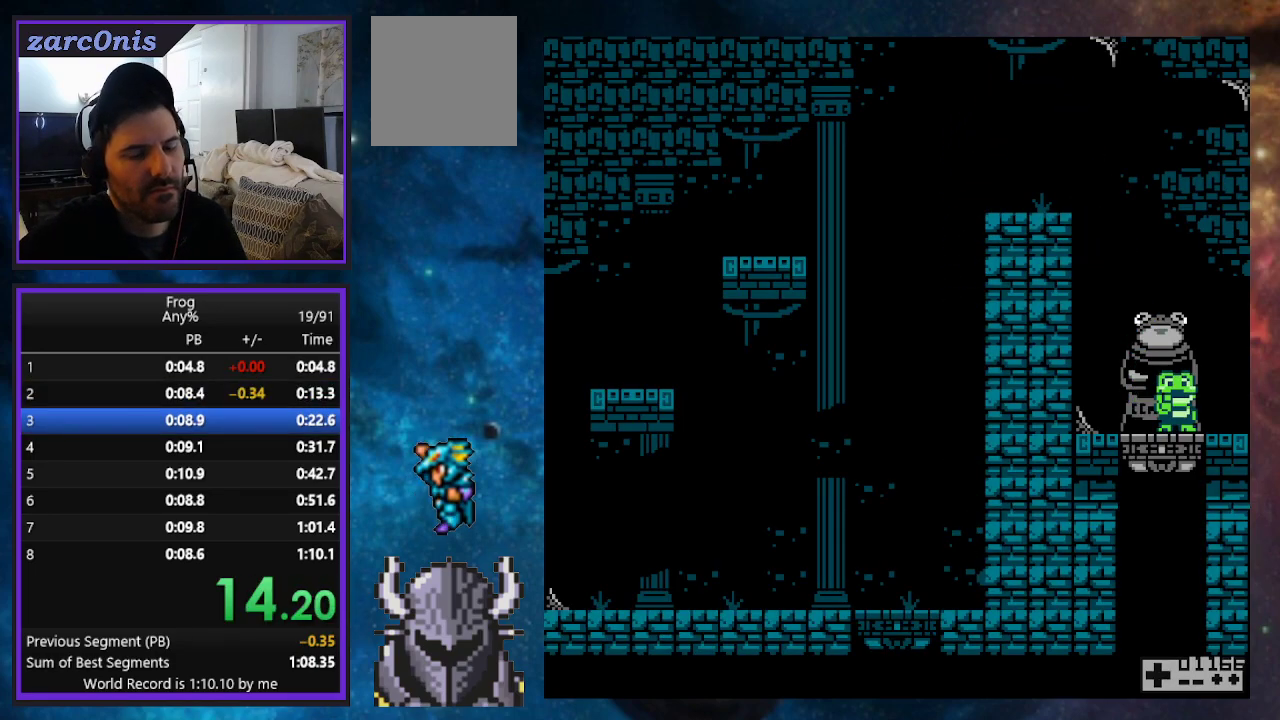
{"buttons": [], "events": []}
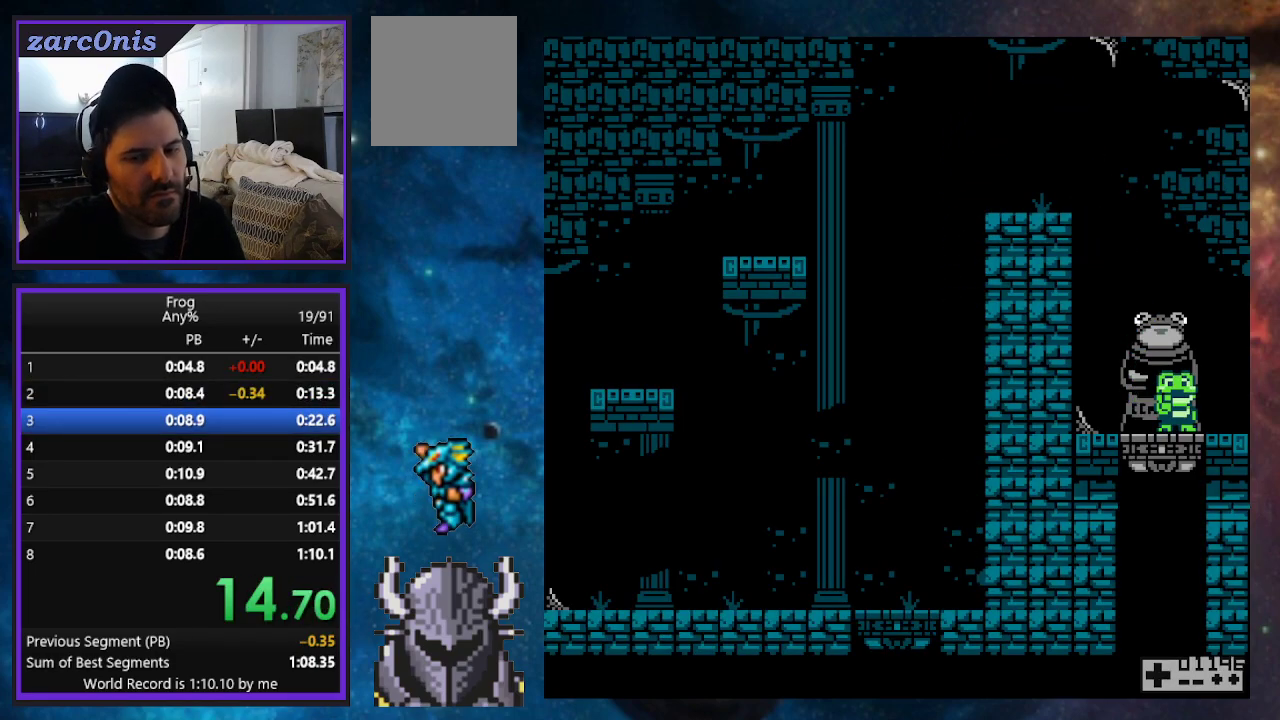
{"buttons": [], "events": []}
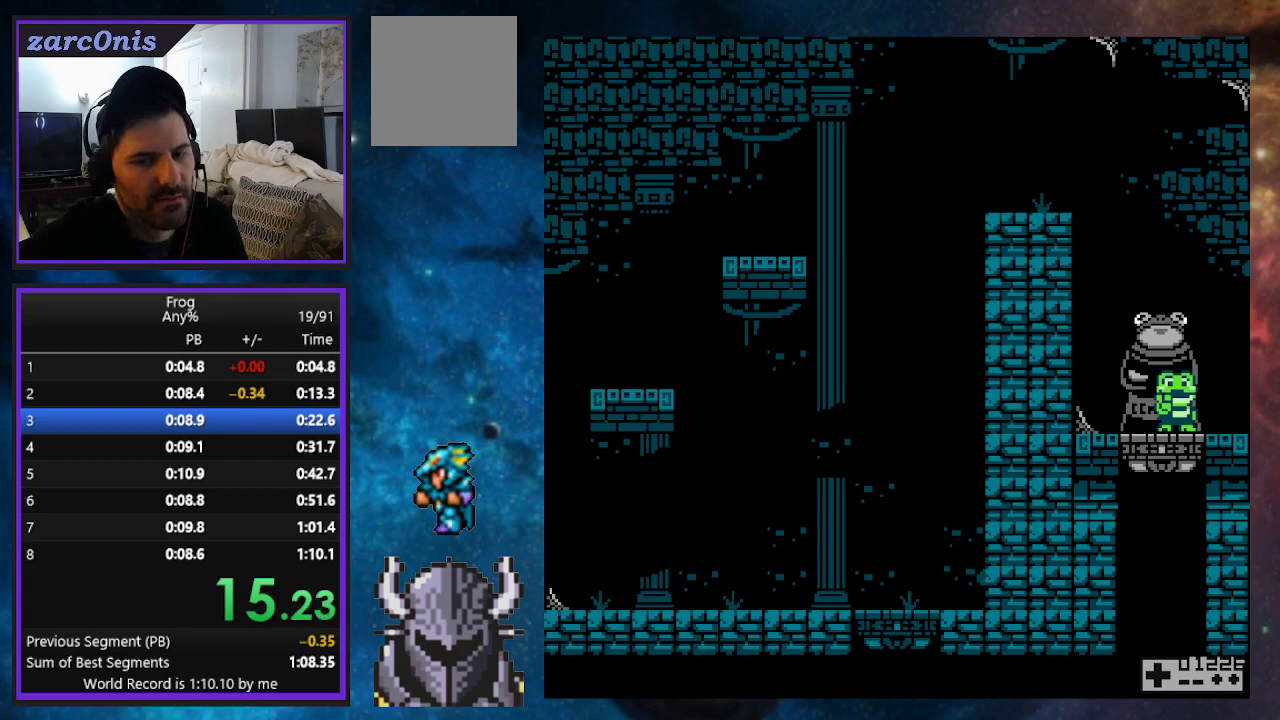
{"buttons": [], "events": []}
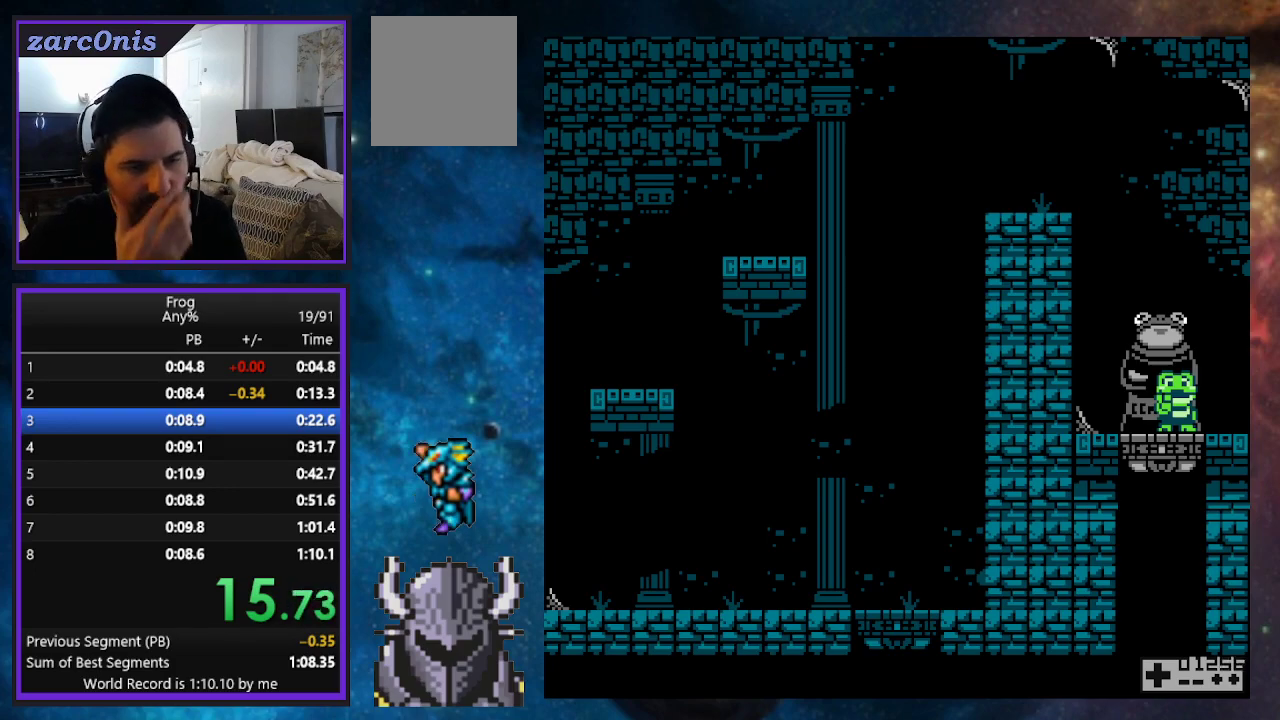
{"buttons": [], "events": []}
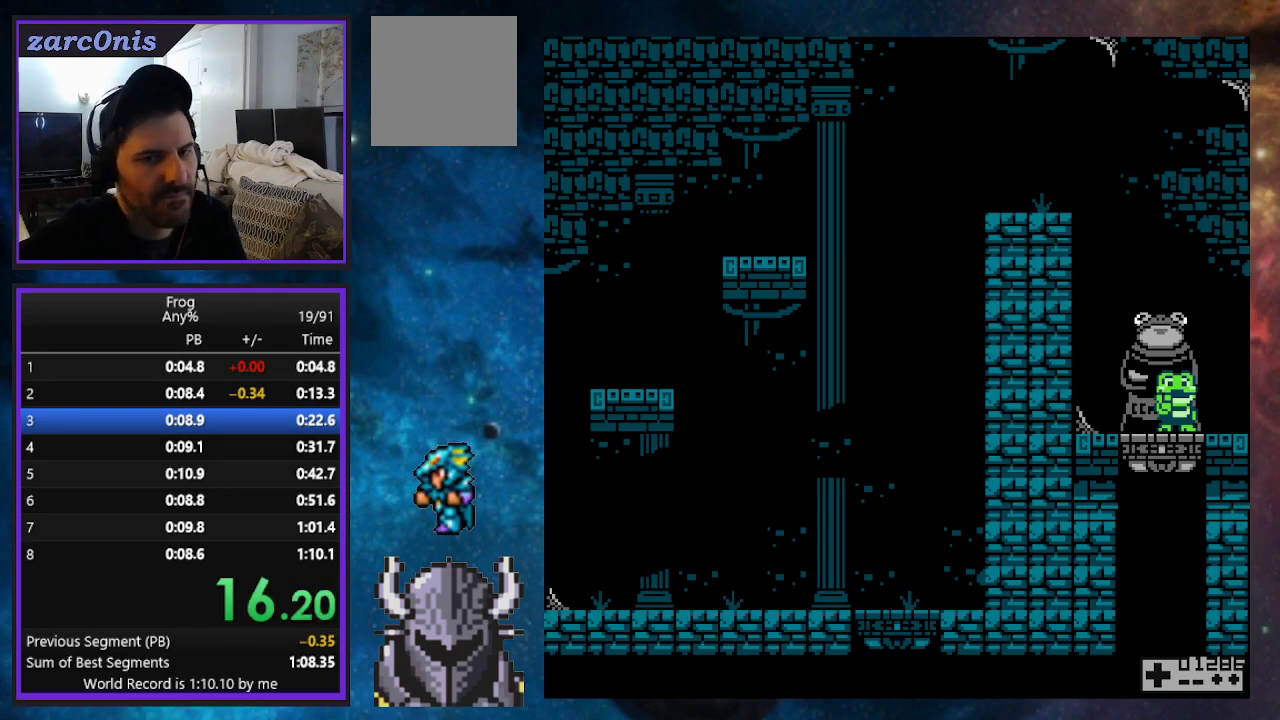
{"buttons": ["DPAD_RIGHT"], "events": [[83, "DPAD_RIGHT", "down"]]}
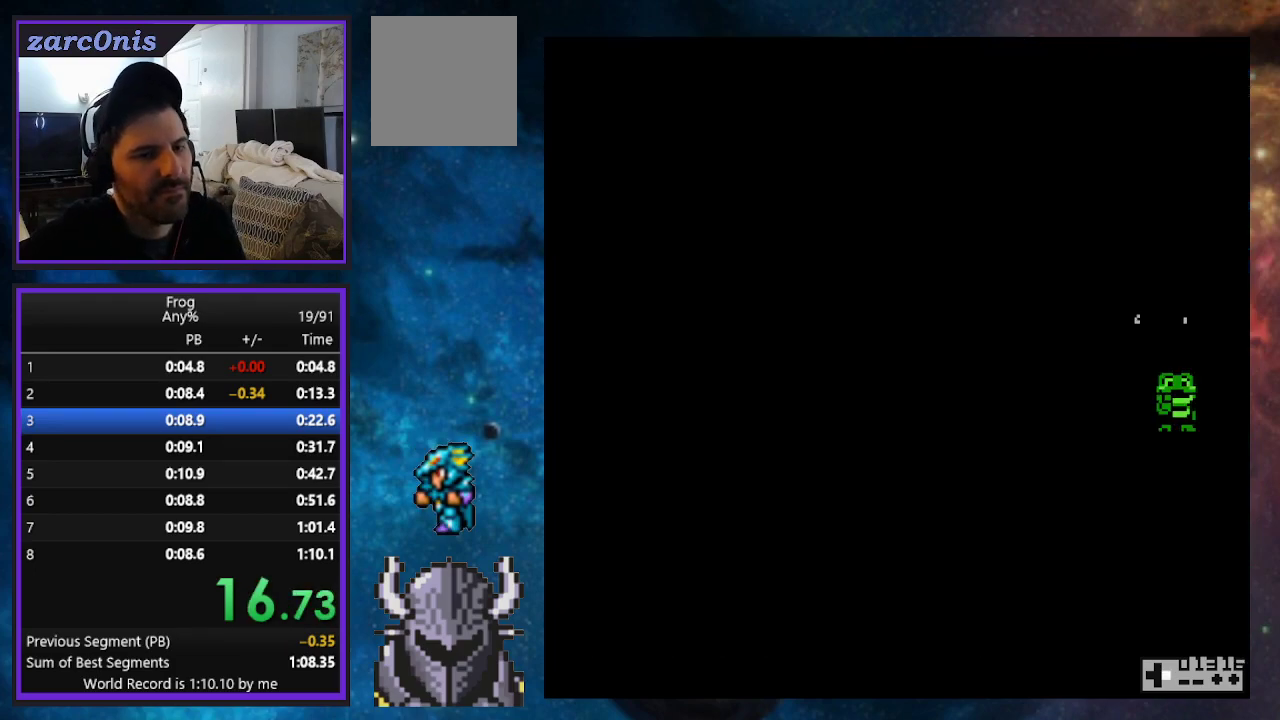
{"buttons": ["DPAD_RIGHT"], "events": []}
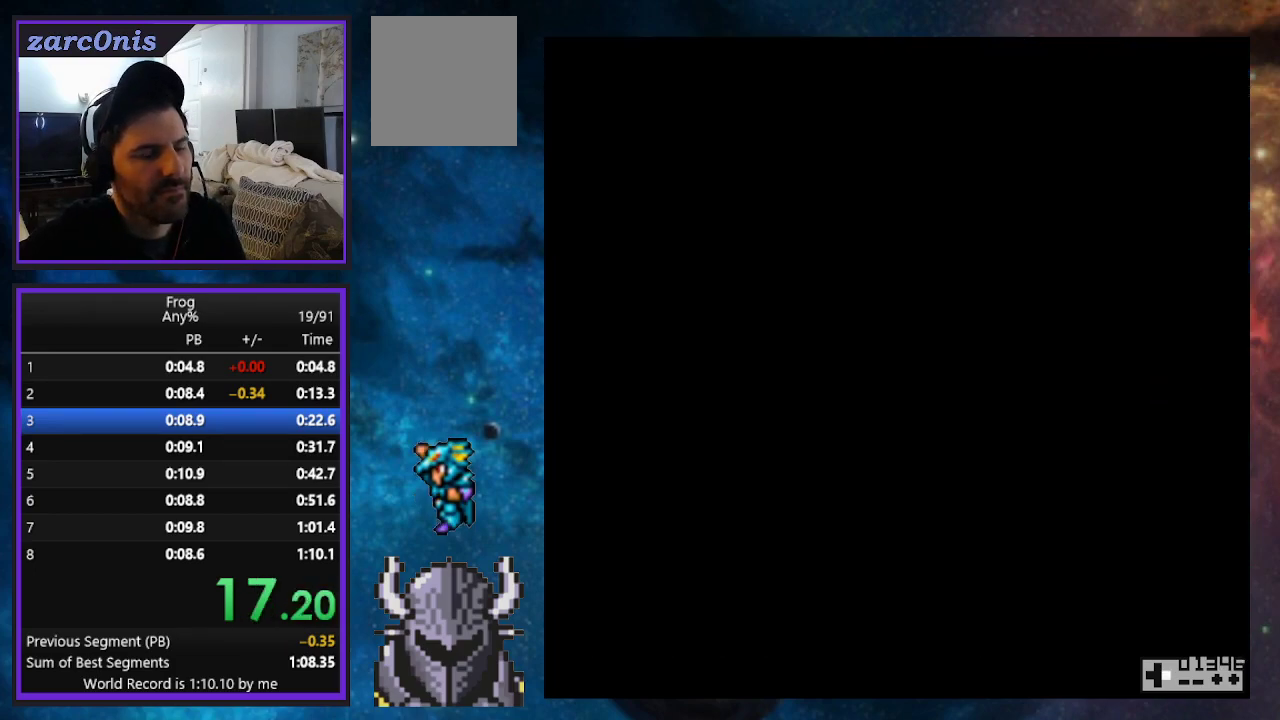
{"buttons": ["DPAD_RIGHT"], "events": []}
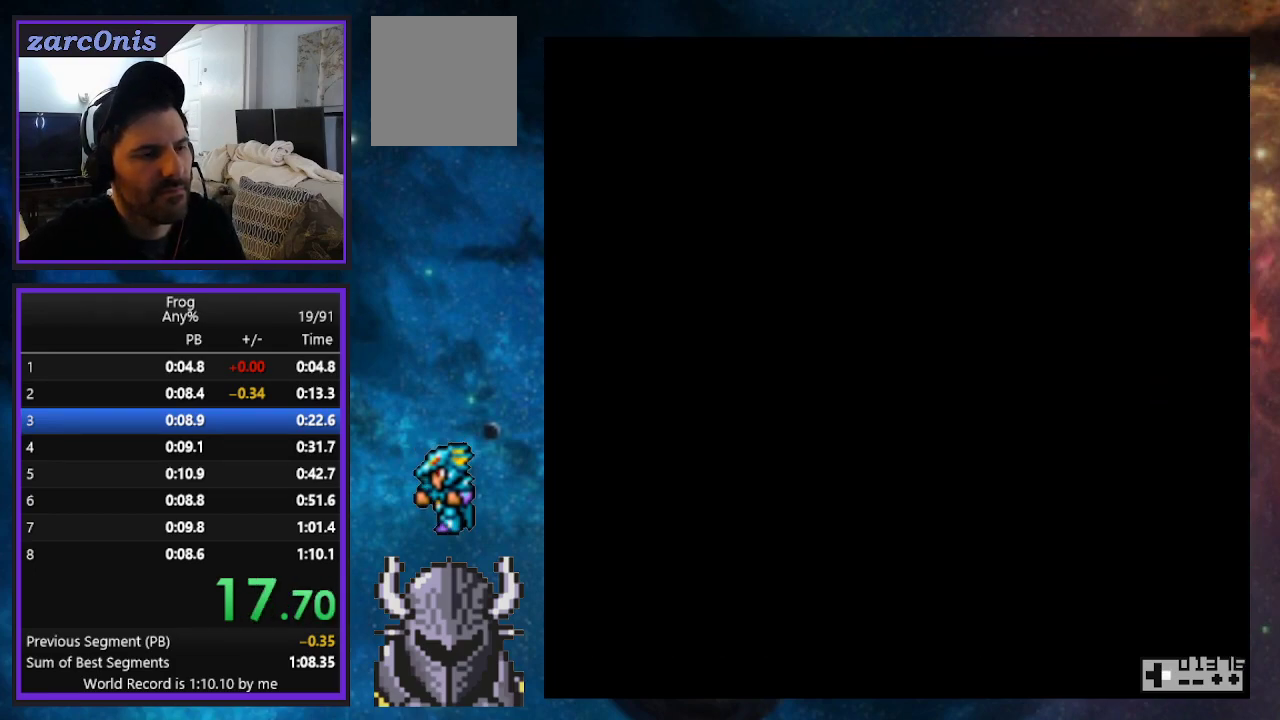
{"buttons": ["DPAD_RIGHT"], "events": []}
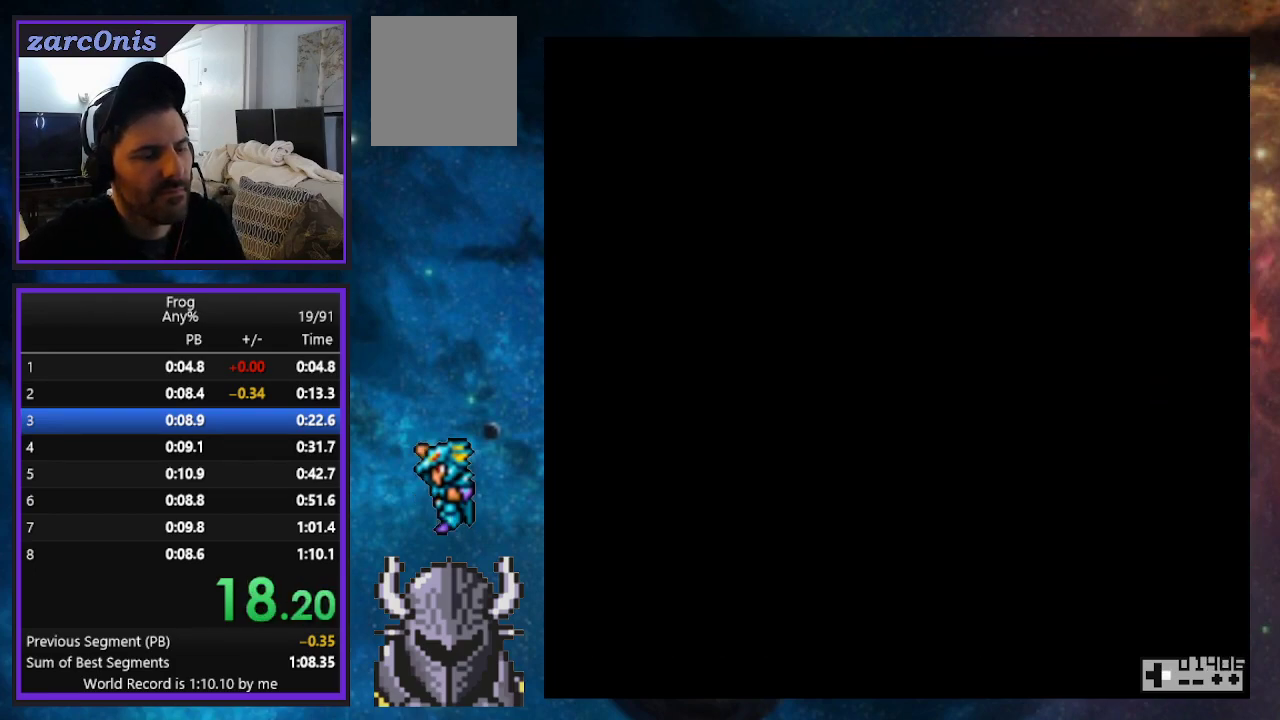
{"buttons": ["DPAD_RIGHT"], "events": []}
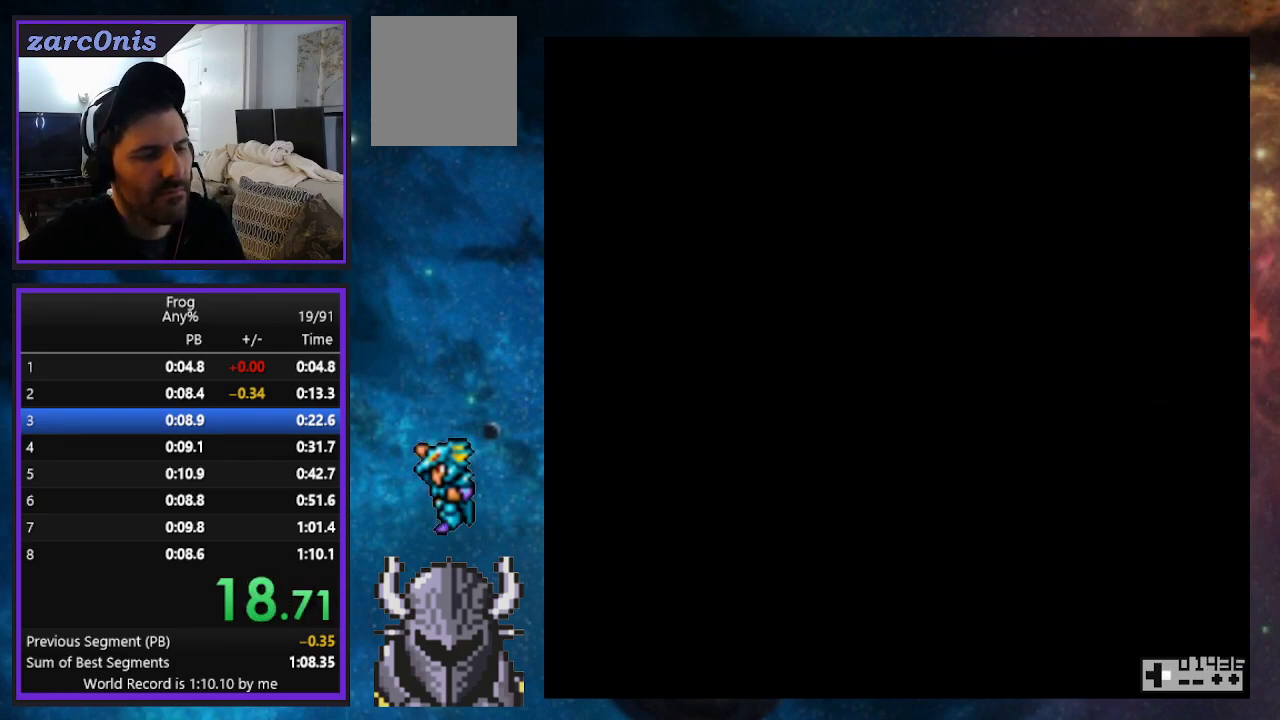
{"buttons": ["DPAD_RIGHT"], "events": []}
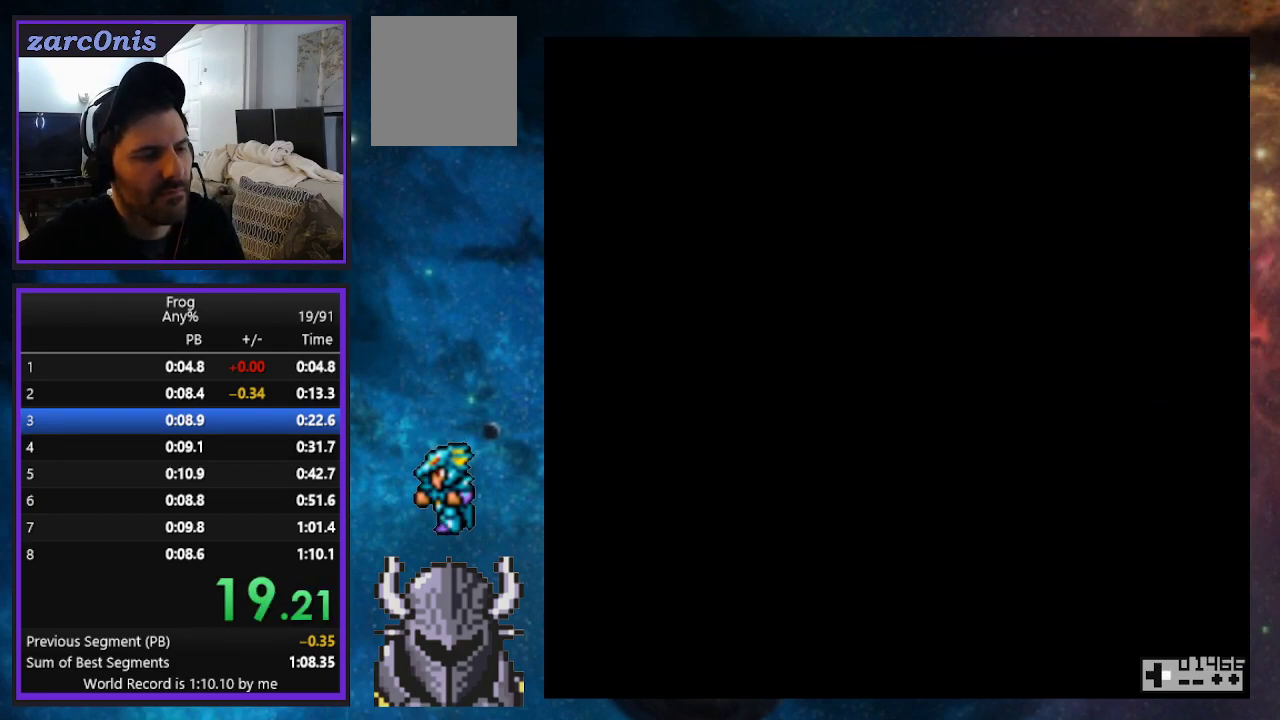
{"buttons": ["DPAD_RIGHT"], "events": []}
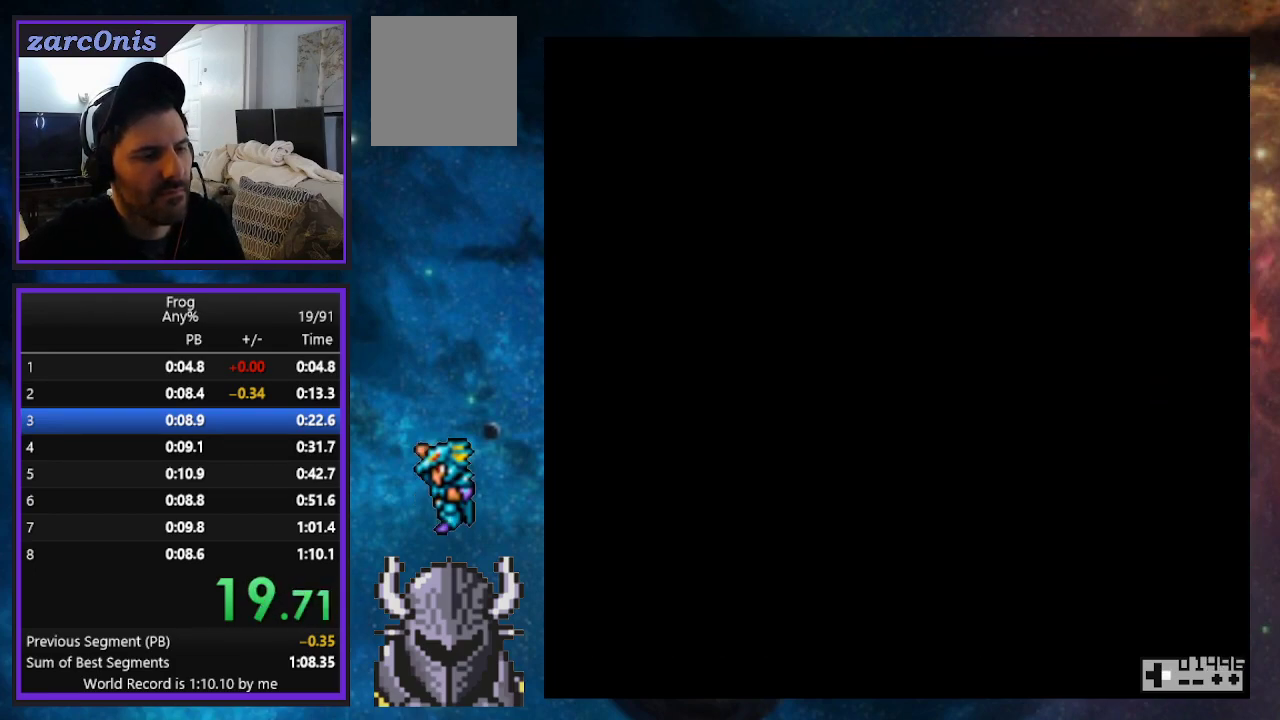
{"buttons": ["DPAD_RIGHT"], "events": []}
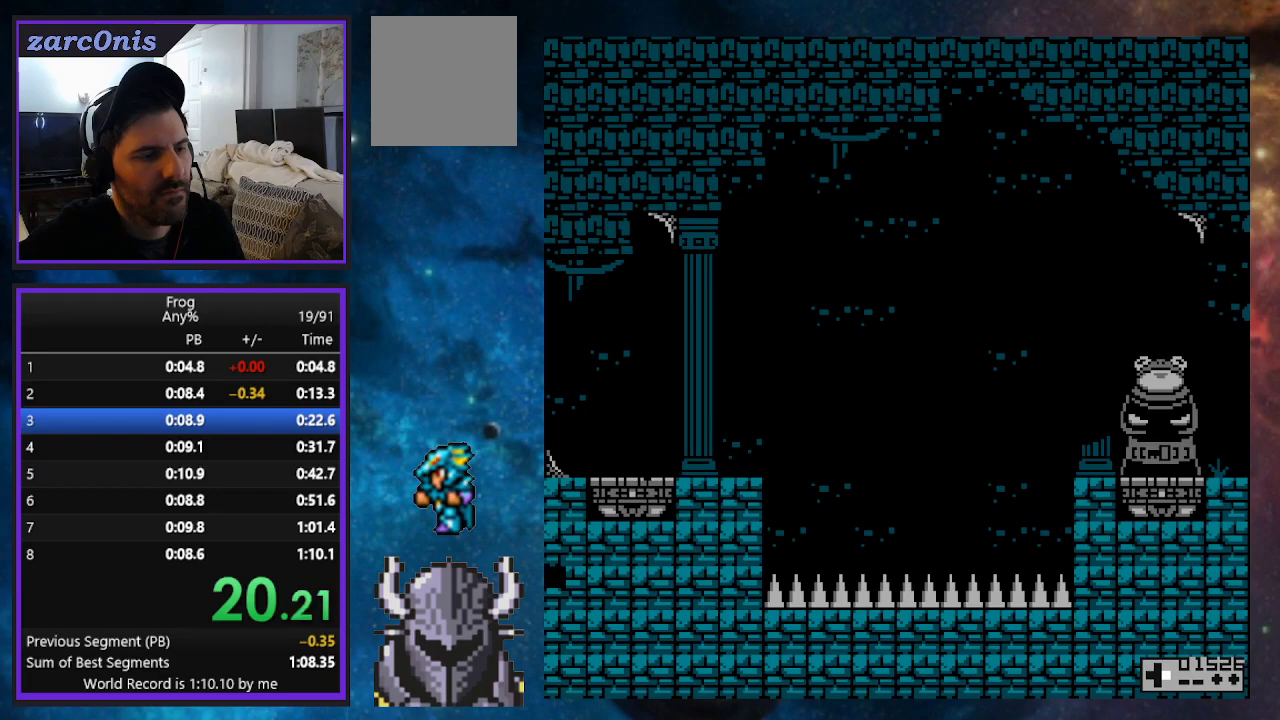
{"buttons": ["B", "DPAD_RIGHT"], "events": [[467, "B", "down"]]}
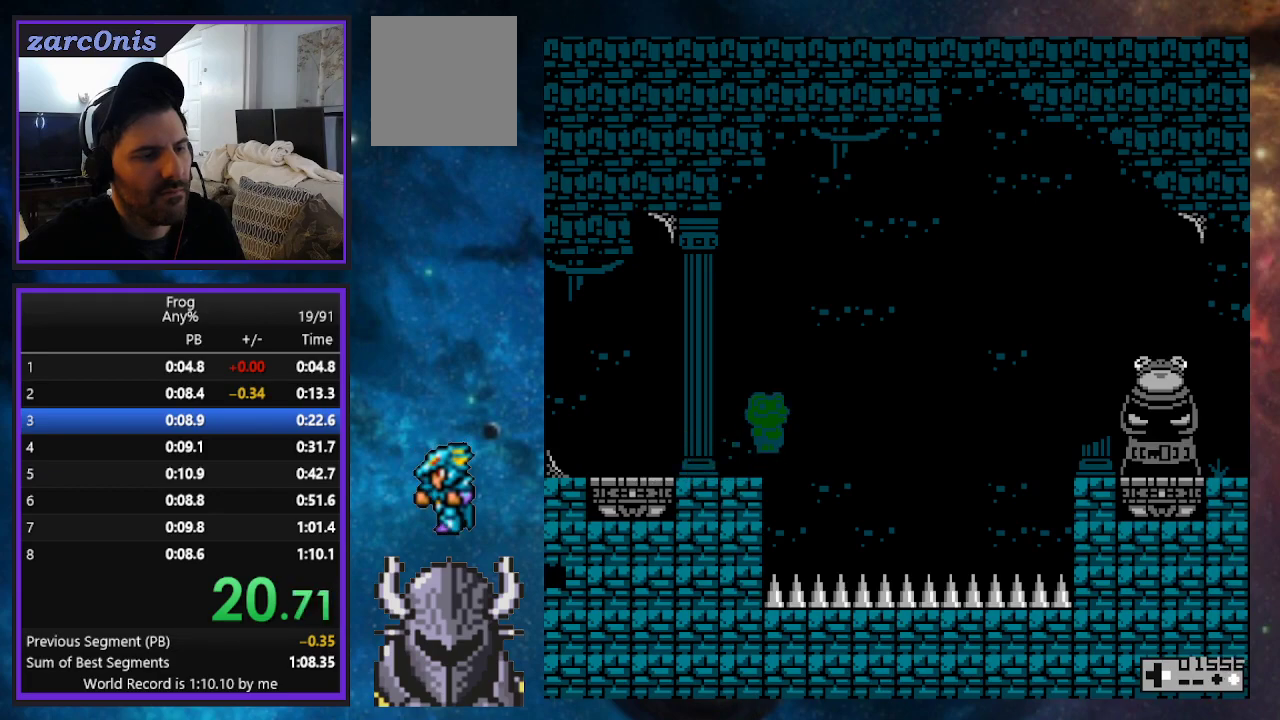
{"buttons": ["A", "B", "DPAD_UP", "DPAD_RIGHT"], "events": [[17, "DPAD_UP", "down"], [83, "A", "down"]]}
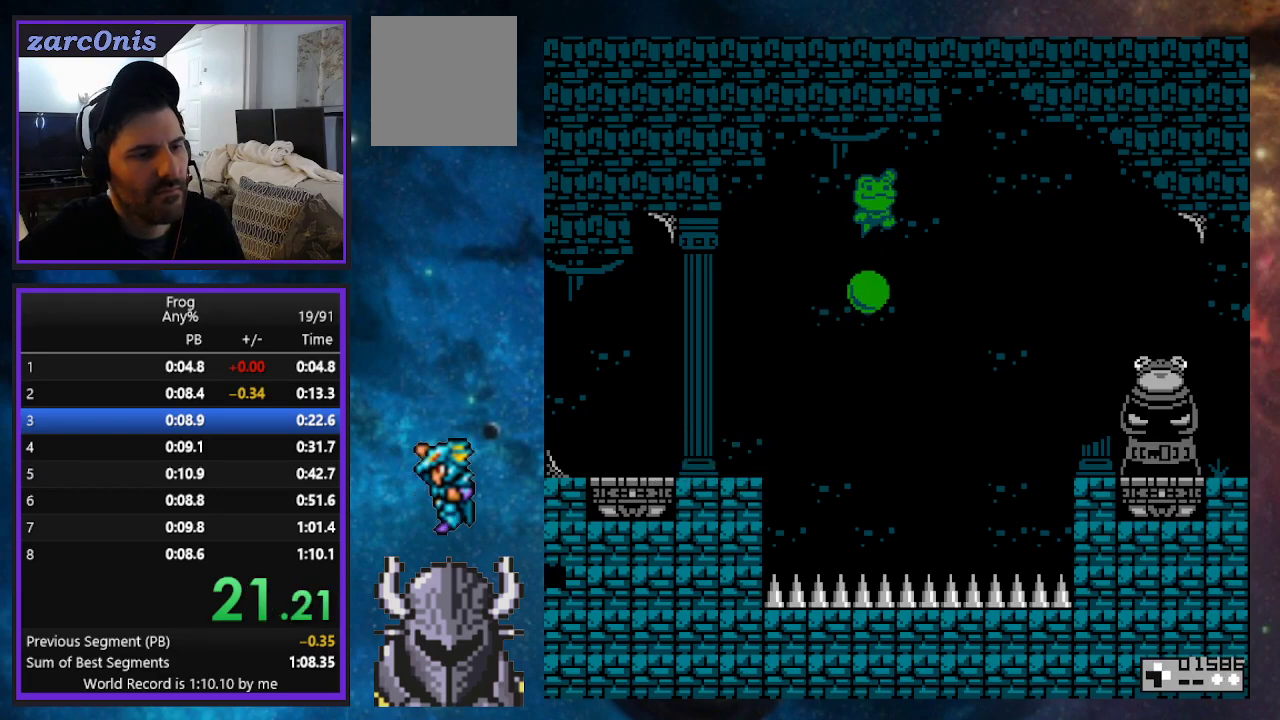
{"buttons": ["B", "DPAD_UP", "DPAD_RIGHT"], "events": [[17, "A", "up"]]}
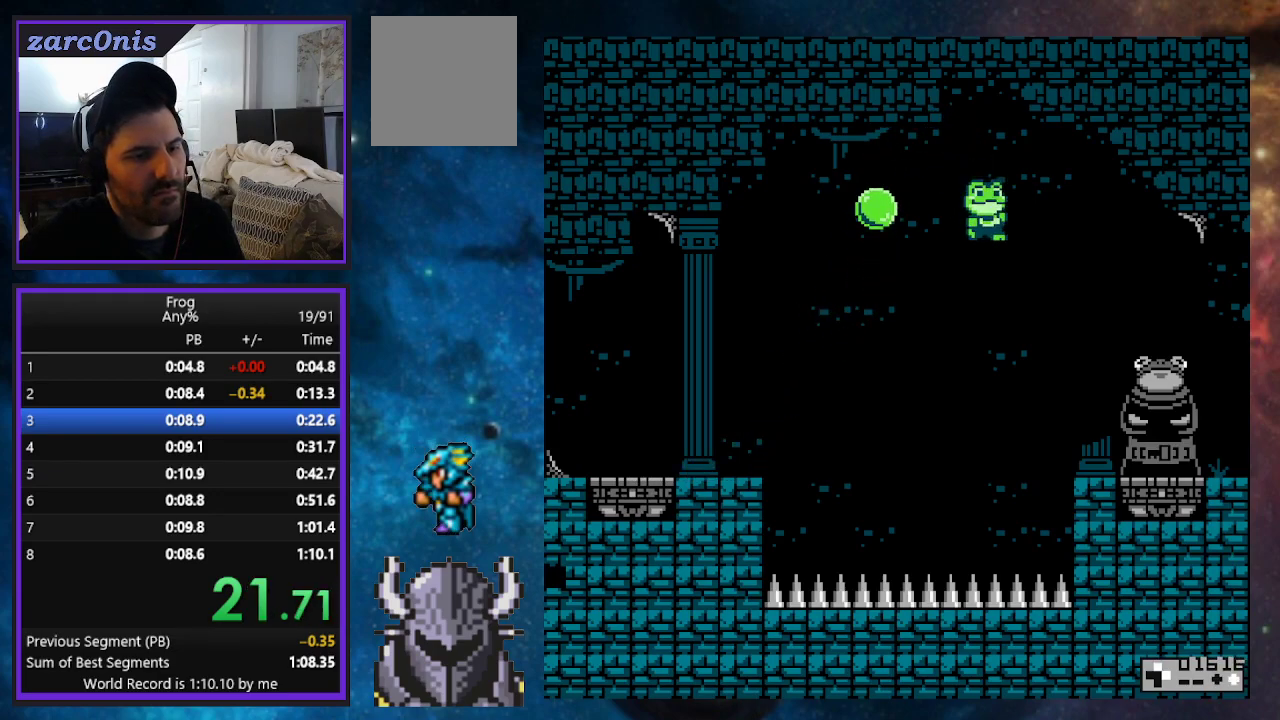
{"buttons": ["DPAD_RIGHT"], "events": [[167, "B", "up"], [450, "DPAD_UP", "up"]]}
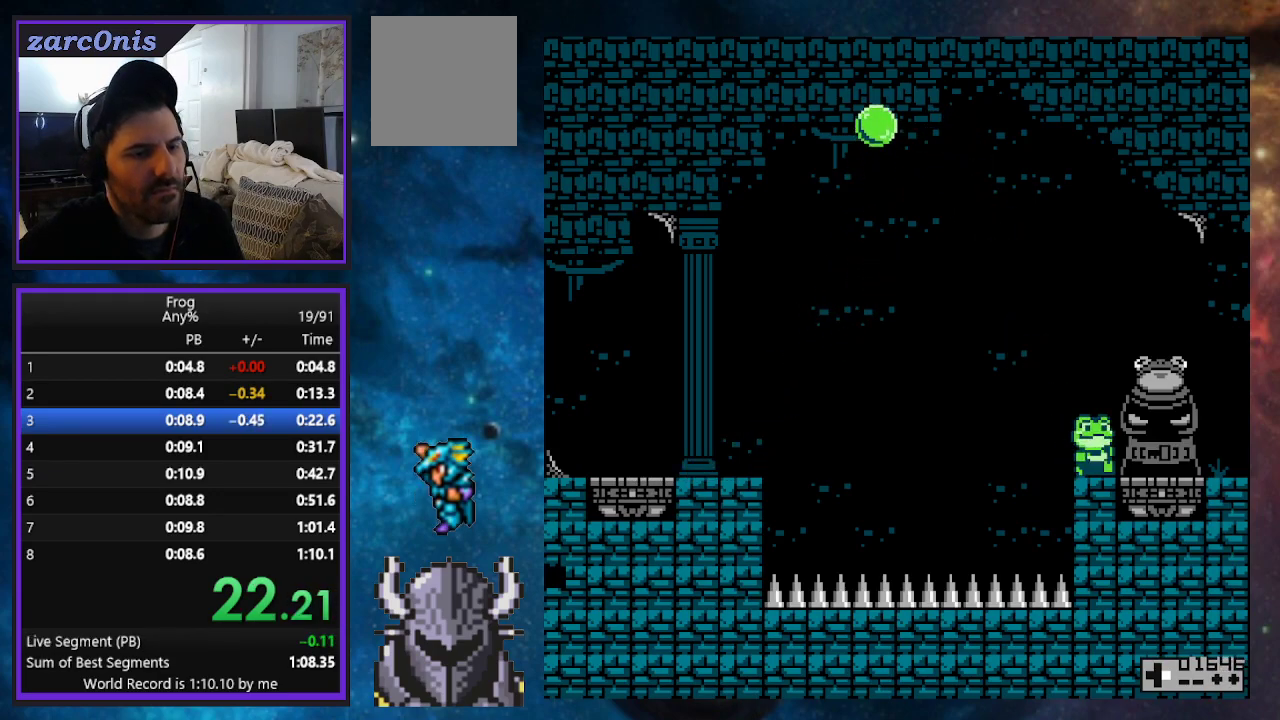
{"buttons": ["DPAD_RIGHT"], "events": [[117, "R2", "down"], [300, "R2", "up"]]}
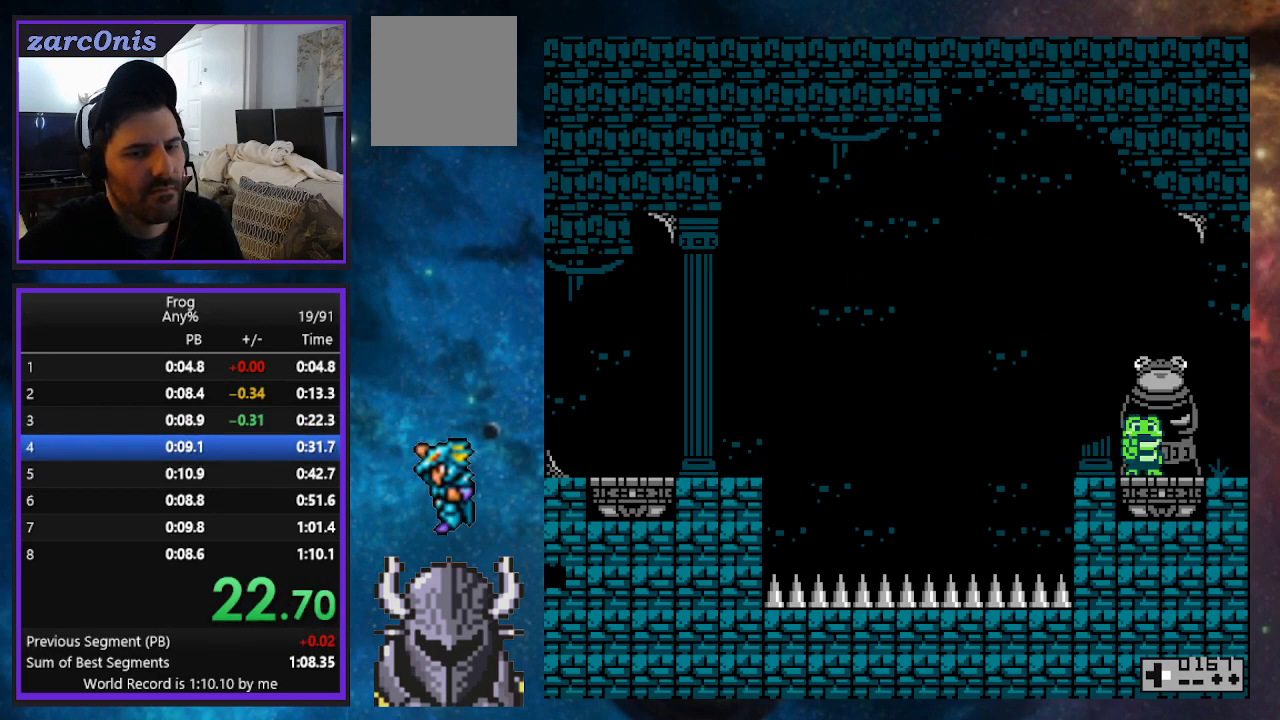
{"buttons": [], "events": [[33, "DPAD_RIGHT", "up"]]}